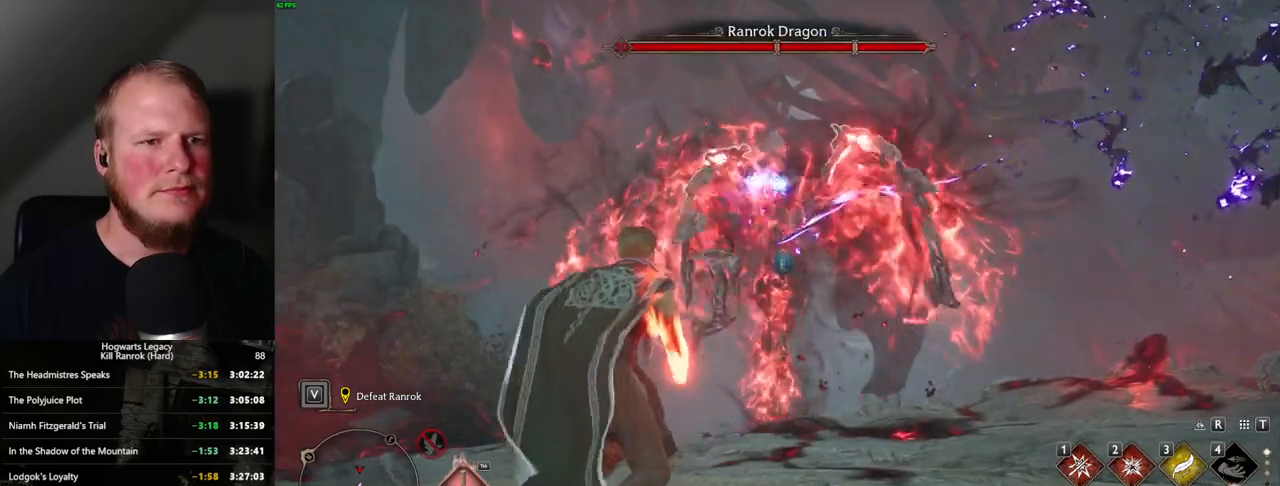
Gameplay with keyboard and mouse; each line is a JSON object with the keys and mouse buttons held at the frame after it. "events" lists presses ("down") and releases ("up") of ".", "/", "0", "1", "2", "3", "4", "5", "6", "7", "8", "9", "a", "alt_l", "alt_r", "b", "backslash", "backspace", "c", "caps_lock", "comma", "ctrl_l", "ctrl_r", "d", "e", "equals", "escape", "f", "f1", "f10", "f11", "f12", "f2", "f3", "f4", "f5", "f6", "f7", "f8", "f9", "g", "h", "i", "j", "k", "l", "lbracket", "m", "minus", "n", "o", "p", "q", "quote", "r", "rbracket", "return", "s", "semicolon", "shift_l", "shift_r", "space", "super", "t", "tab", "tilde", "u", "v", "w", "x", "y", "z", "mouse_left", "mouse_wheel", "mouse_right", "mouse_mb4" and "mouse_mb5" between this image and that frame as [ms after this image, input, new state], when the widget could be followed in between. "mouse_left", "mouse_wheel", "mouse_right", "mouse_mb4", "mouse_mb5" = the "left", "wheel", "right", "mb4", "mb5" buttons of the "mouse" list. No other keys are recorded. "wheel" means that the mouse wheel is clicked or scrolled. Mouse movement is not recorded.
{"keys": ["a", "w"], "mouse": [], "events": [[34, "e", "up"], [417, "a", "down"]]}
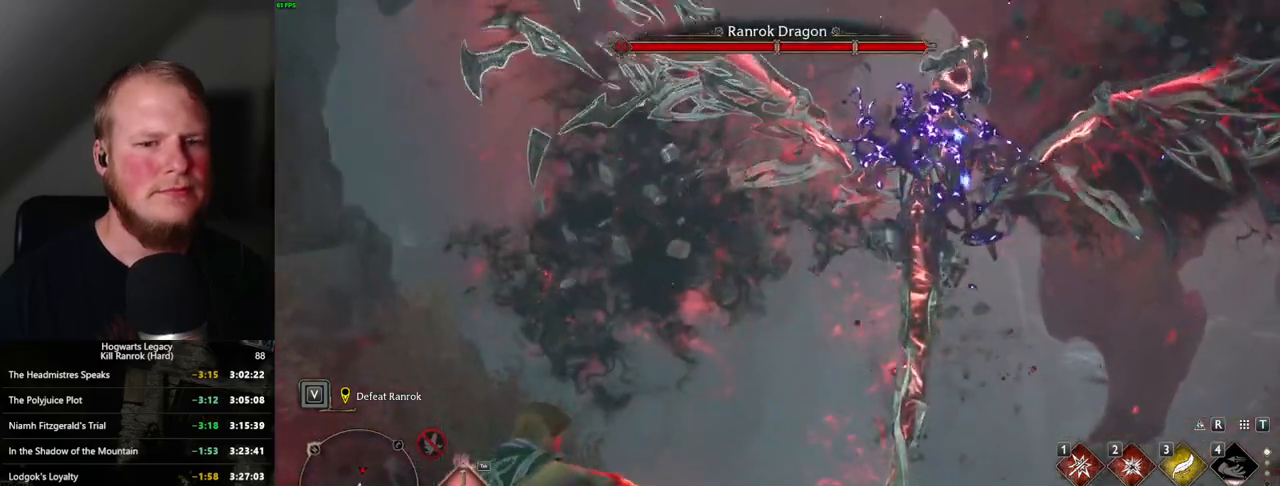
{"keys": ["a", "w"], "mouse": [], "events": []}
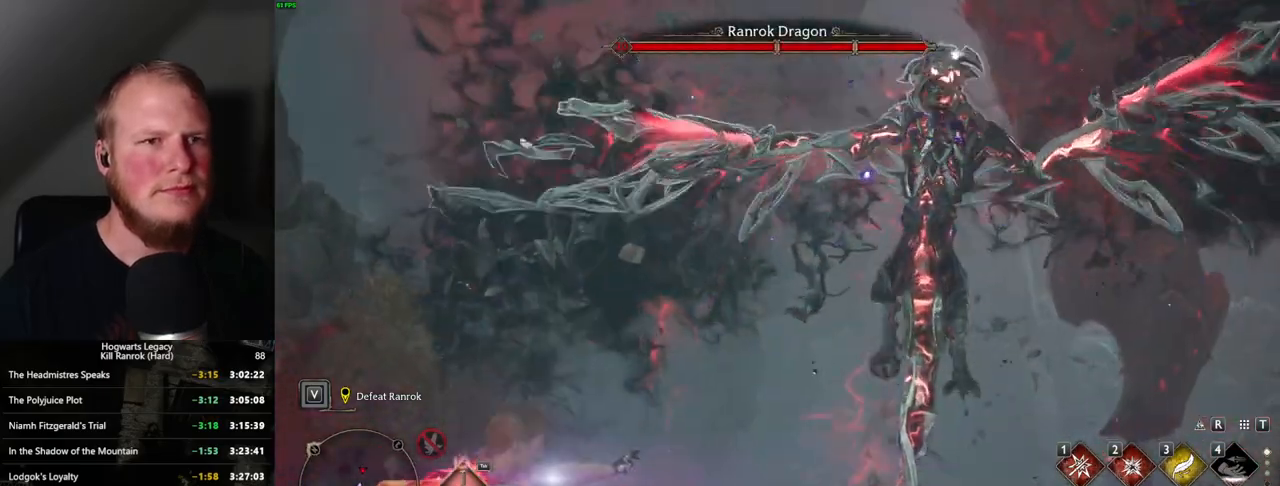
{"keys": ["a", "w"], "mouse": [], "events": []}
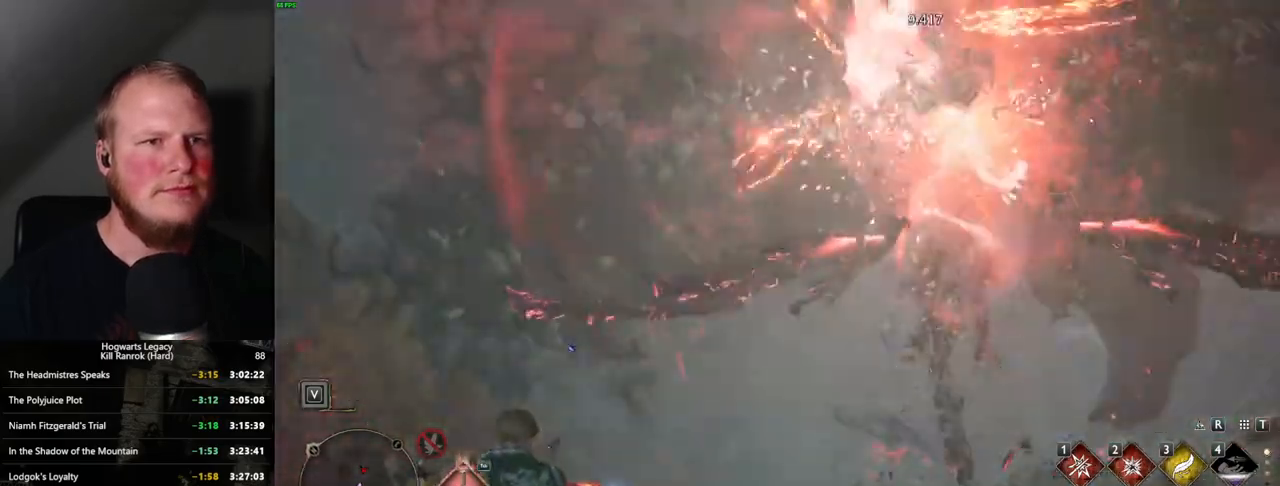
{"keys": ["a", "space", "w"], "mouse": [], "events": [[150, "space", "down"]]}
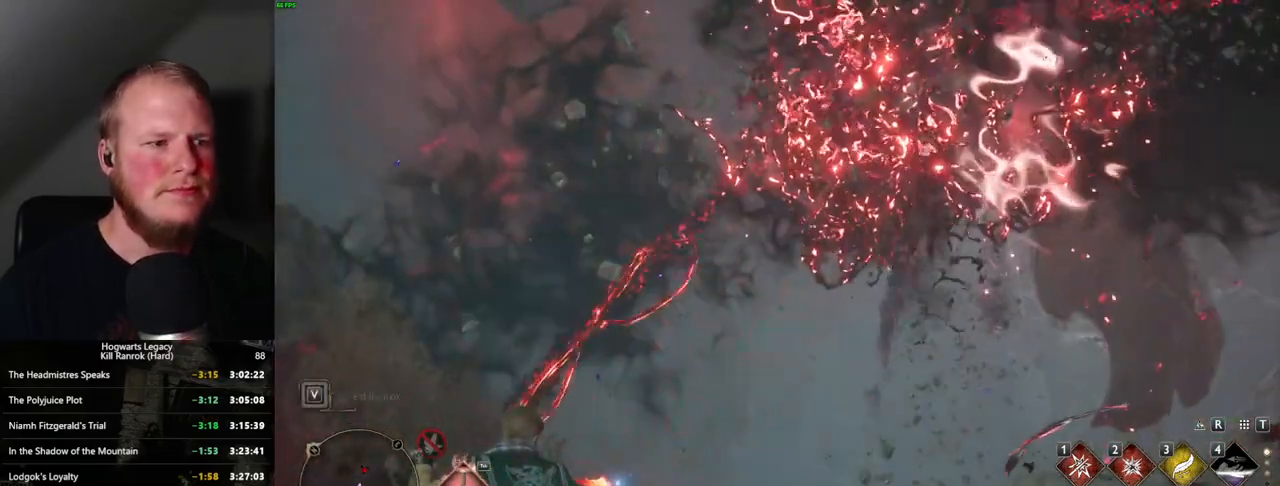
{"keys": ["a", "space", "w"], "mouse": [], "events": []}
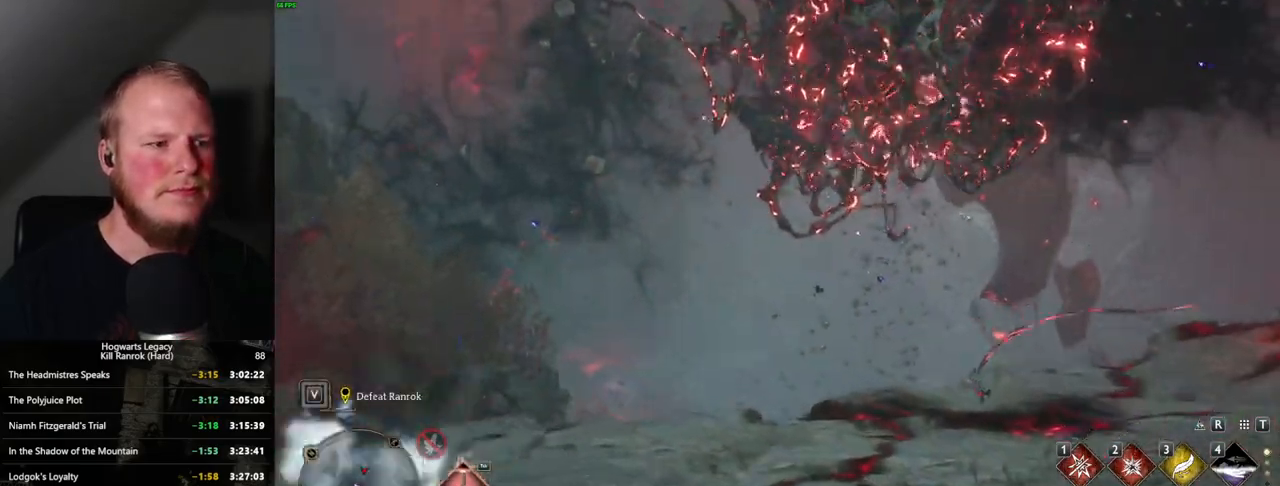
{"keys": ["w"], "mouse": [], "events": [[200, "space", "up"], [400, "a", "up"]]}
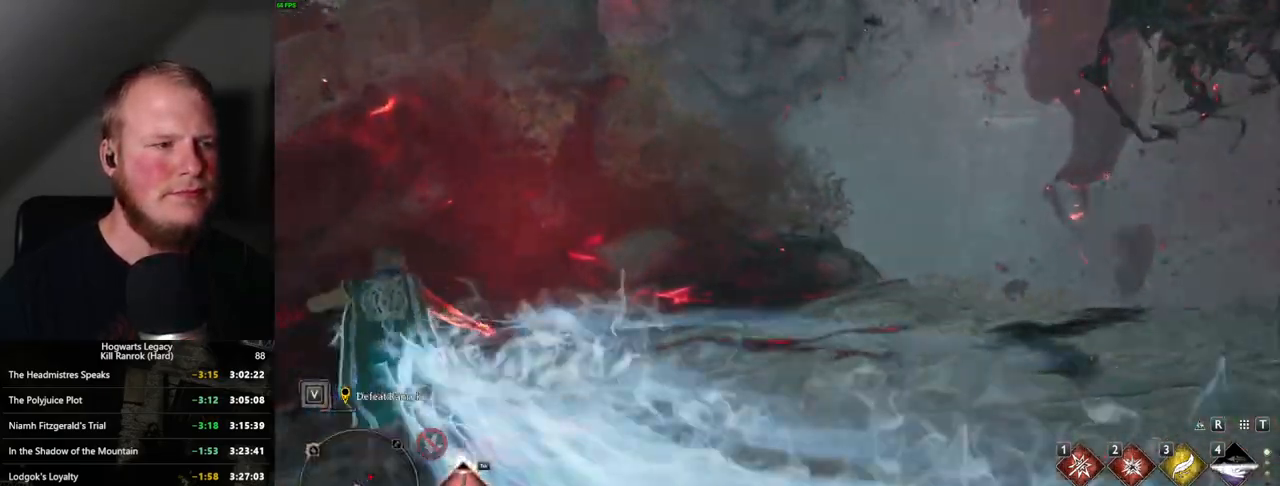
{"keys": ["w"], "mouse": [], "events": [[117, "a", "down"], [284, "a", "up"]]}
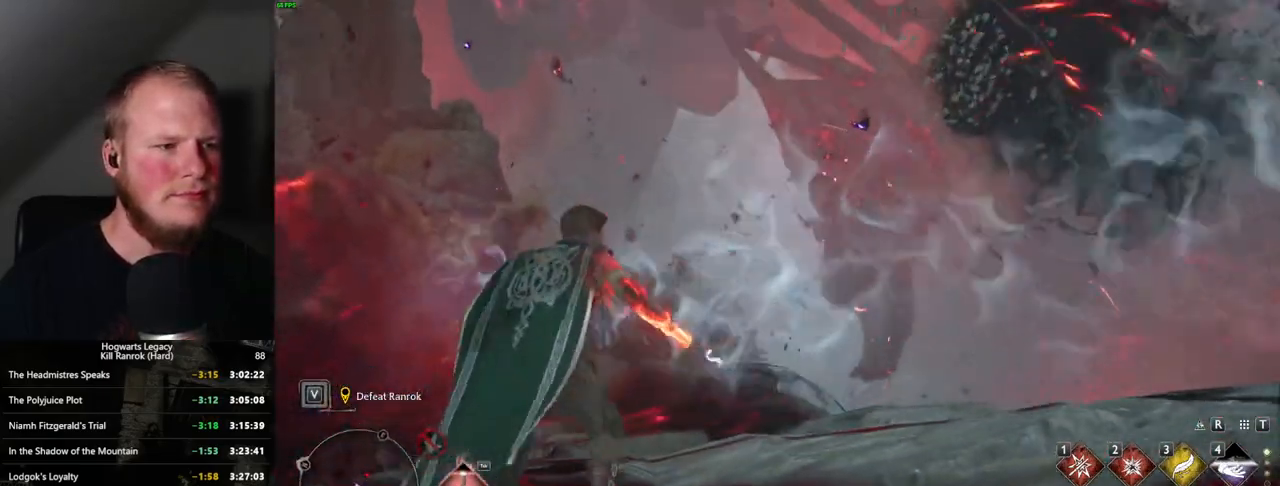
{"keys": ["a", "s"], "mouse": [], "events": [[50, "shift_l", "down"], [100, "shift_l", "up"], [234, "a", "down"], [250, "w", "up"], [467, "s", "down"]]}
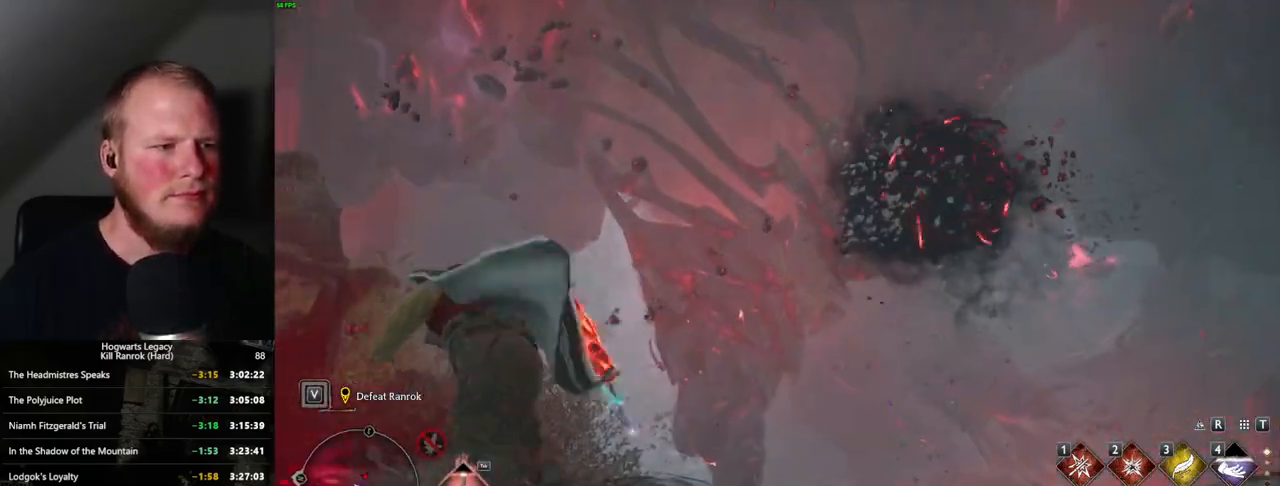
{"keys": ["a", "s"], "mouse": [], "events": []}
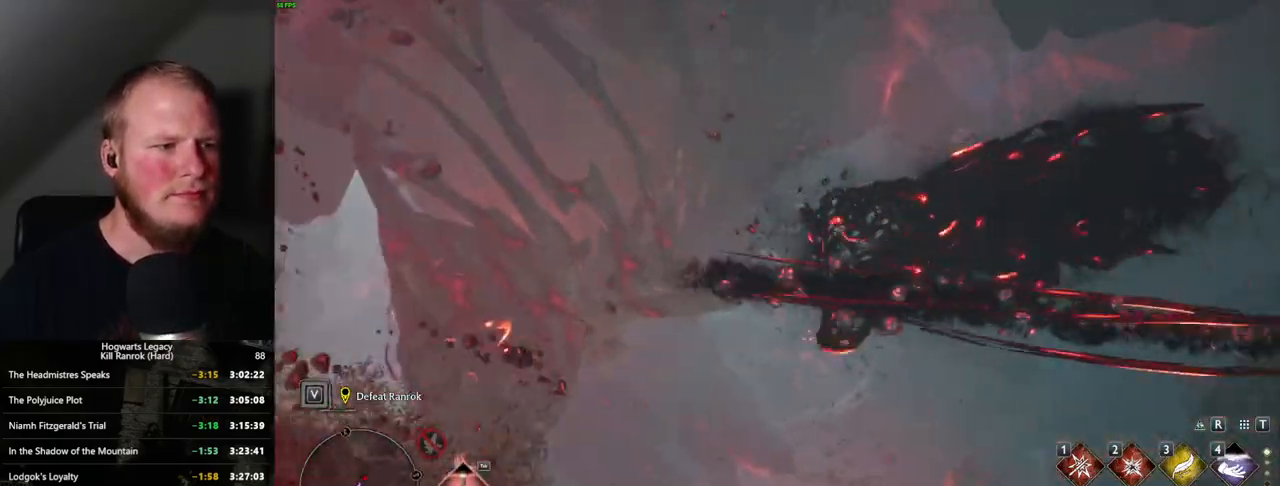
{"keys": ["s"], "mouse": [], "events": [[317, "a", "up"]]}
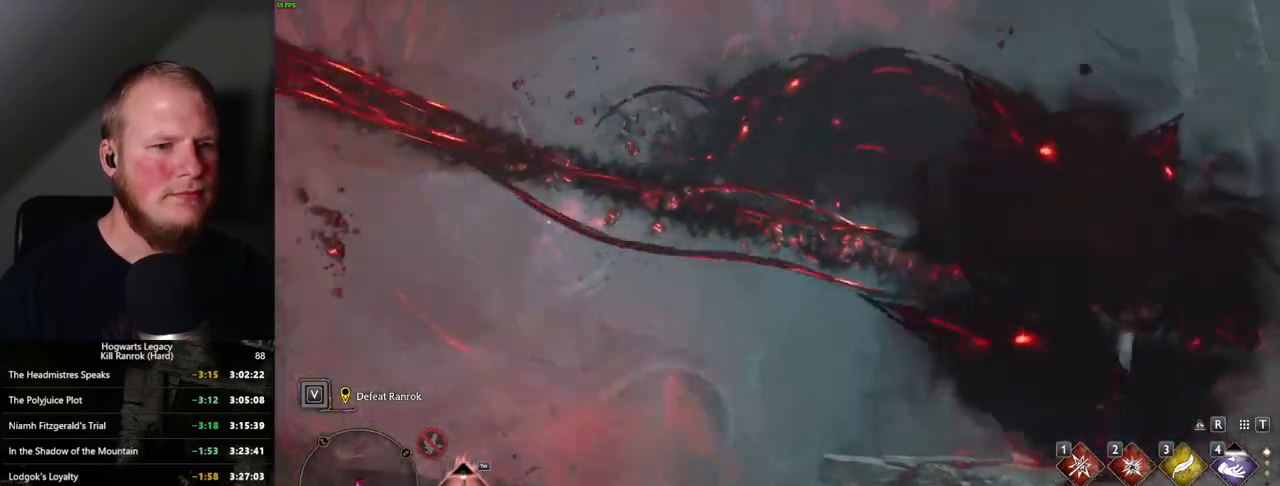
{"keys": ["a", "s", "space"], "mouse": [], "events": [[17, "d", "down"], [284, "d", "up"], [367, "a", "down"], [484, "space", "down"]]}
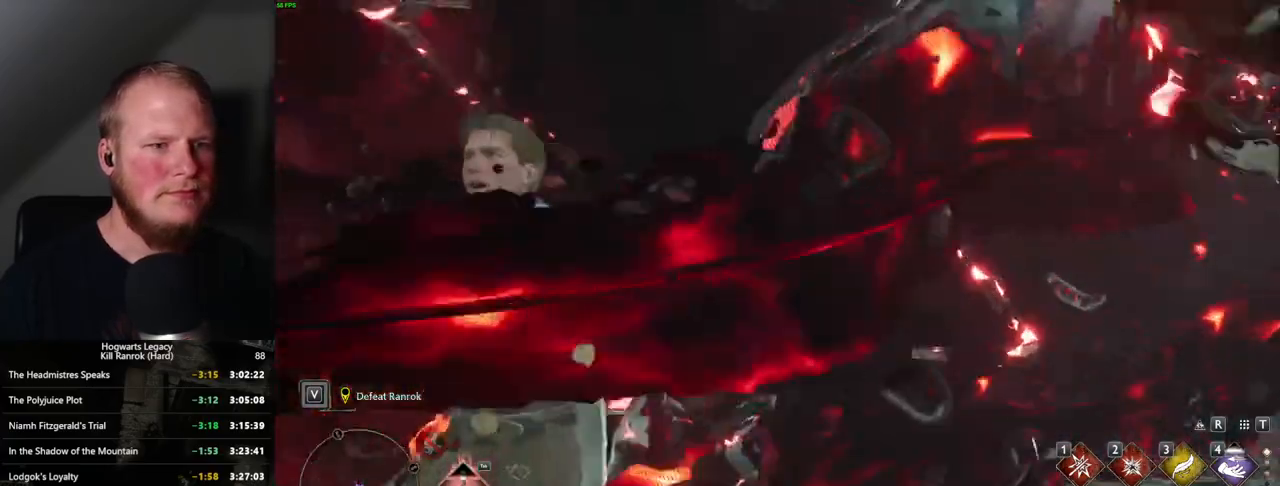
{"keys": ["a", "w"], "mouse": [], "events": [[350, "s", "up"], [367, "space", "up"], [450, "w", "down"]]}
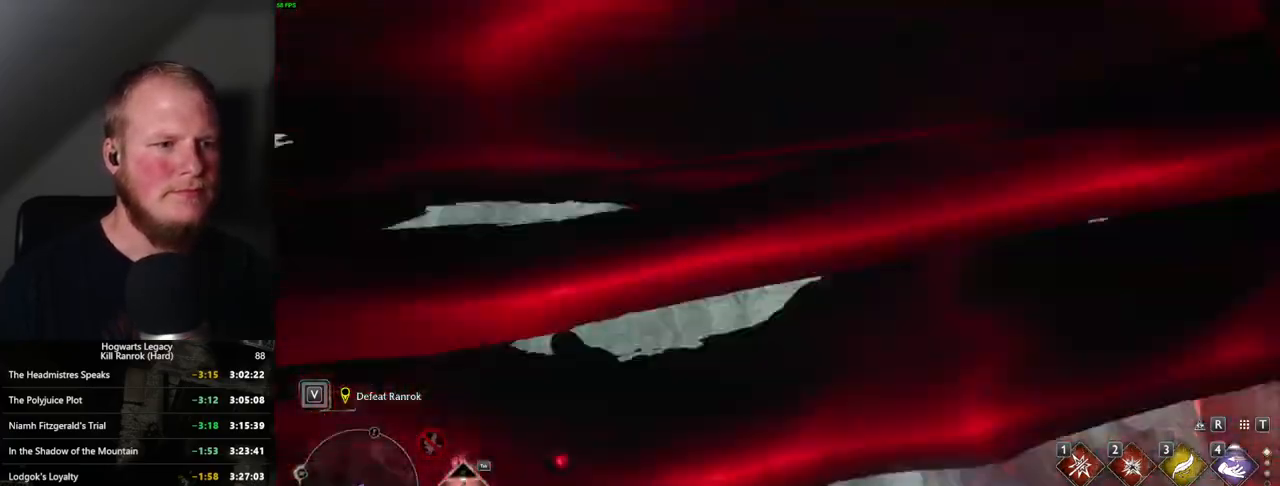
{"keys": ["w"], "mouse": [], "events": [[84, "a", "up"]]}
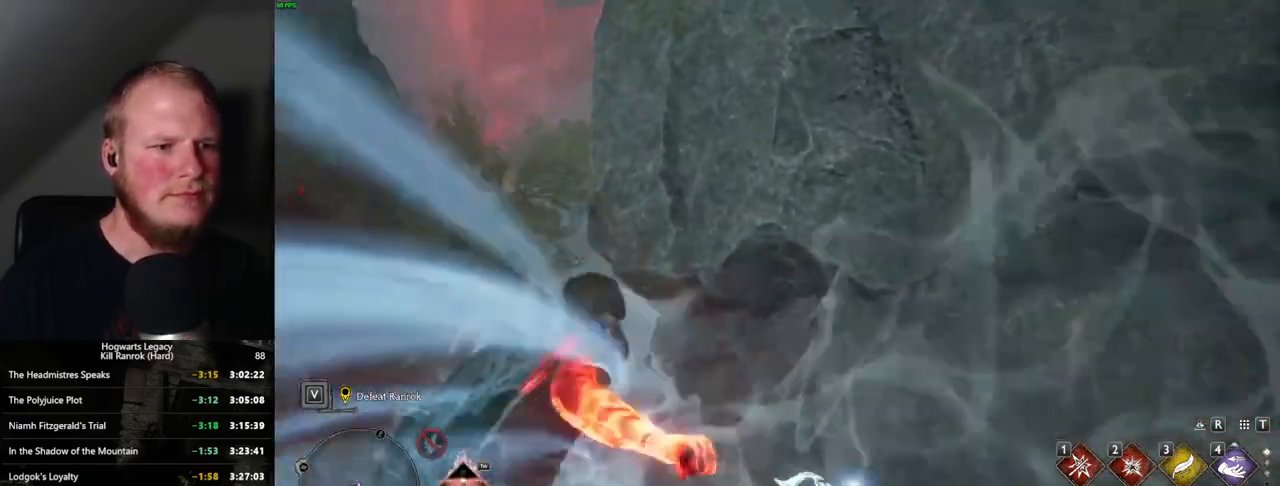
{"keys": ["a", "space", "w"], "mouse": [], "events": [[400, "a", "down"], [417, "space", "down"]]}
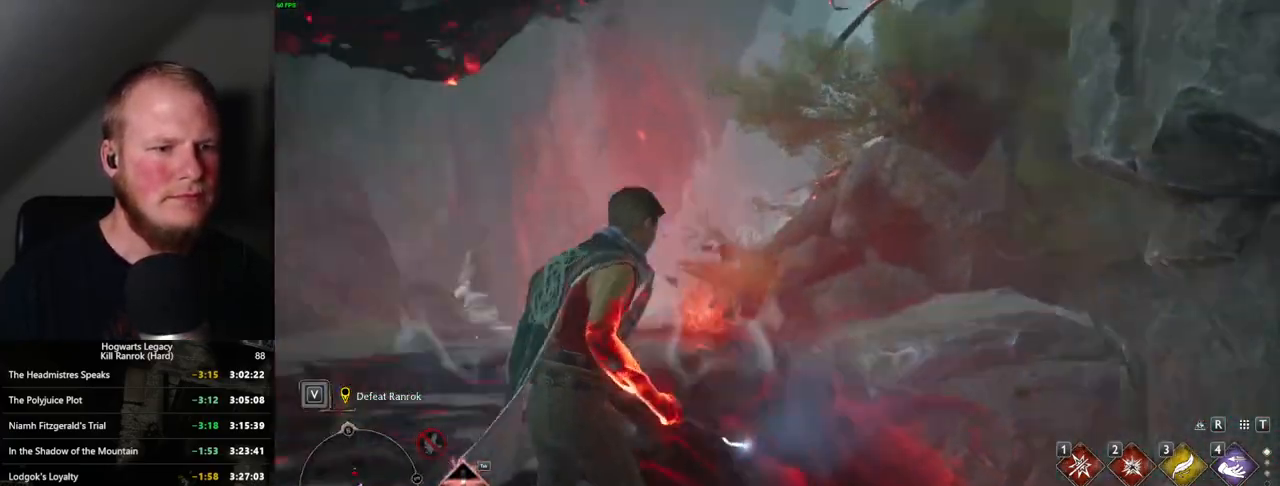
{"keys": ["w"], "mouse": [], "events": [[84, "a", "up"], [450, "space", "up"]]}
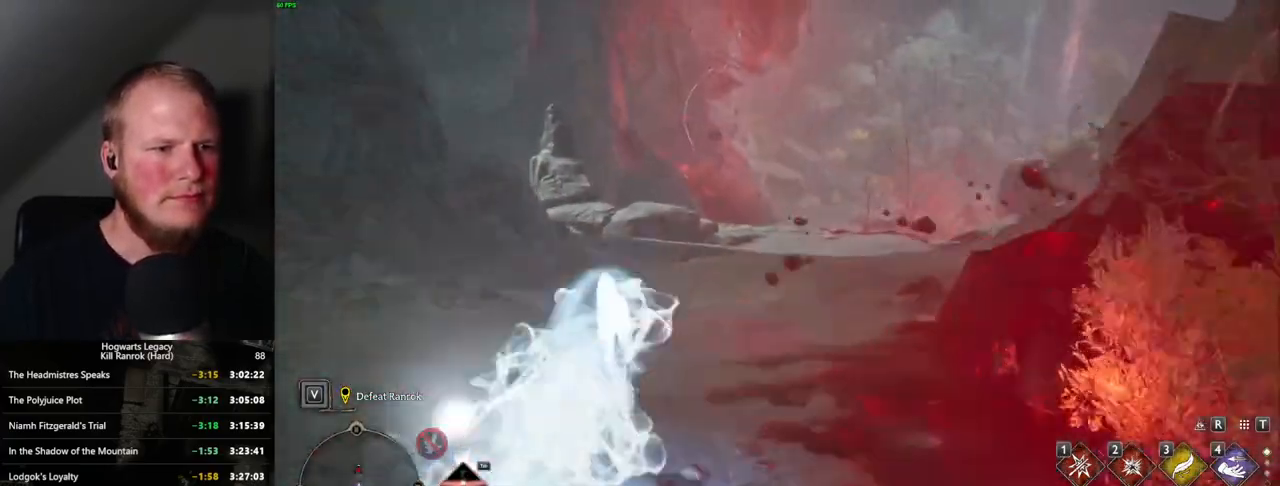
{"keys": ["space", "w"], "mouse": [], "events": [[434, "space", "down"]]}
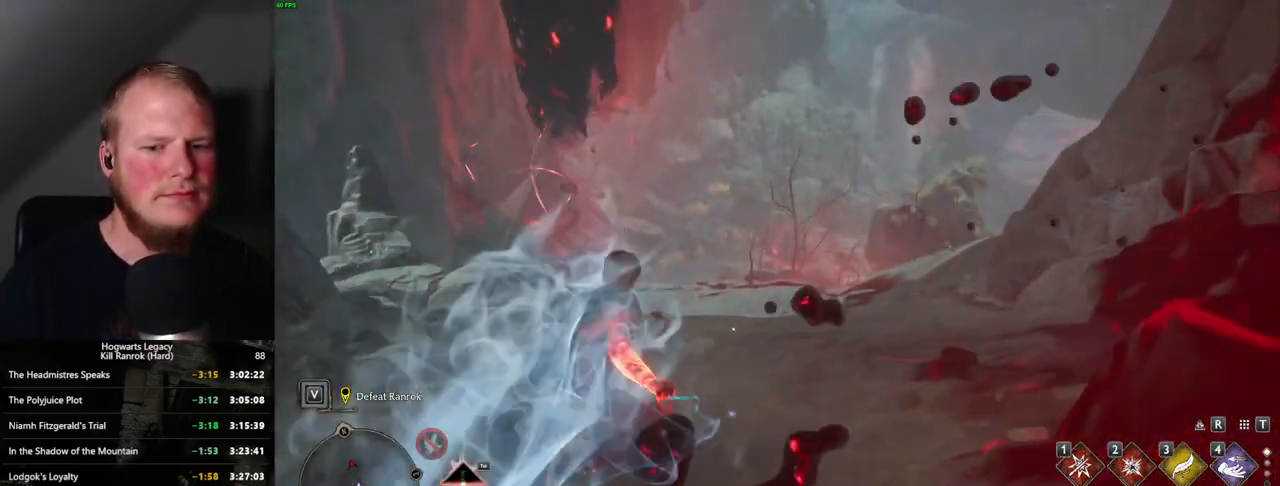
{"keys": ["space", "w"], "mouse": [], "events": []}
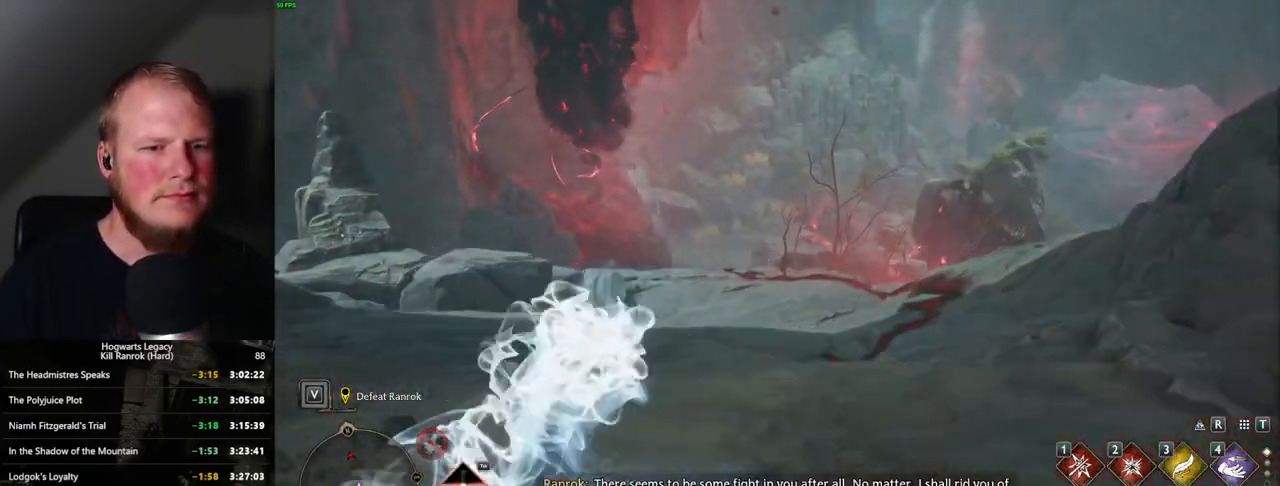
{"keys": ["w"], "mouse": [], "events": [[167, "space", "up"]]}
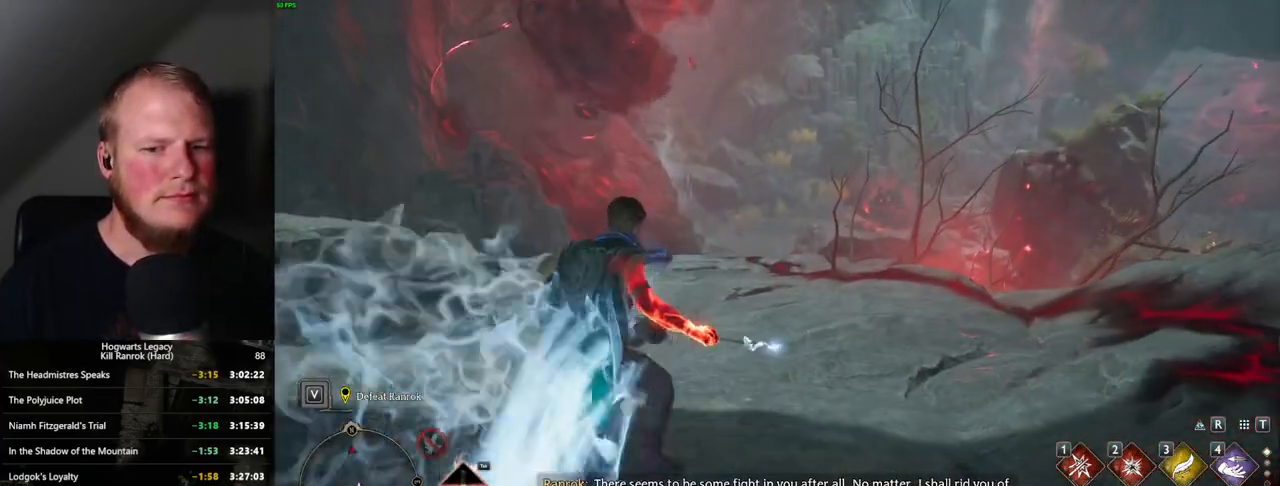
{"keys": ["space", "w"], "mouse": [], "events": [[100, "space", "down"]]}
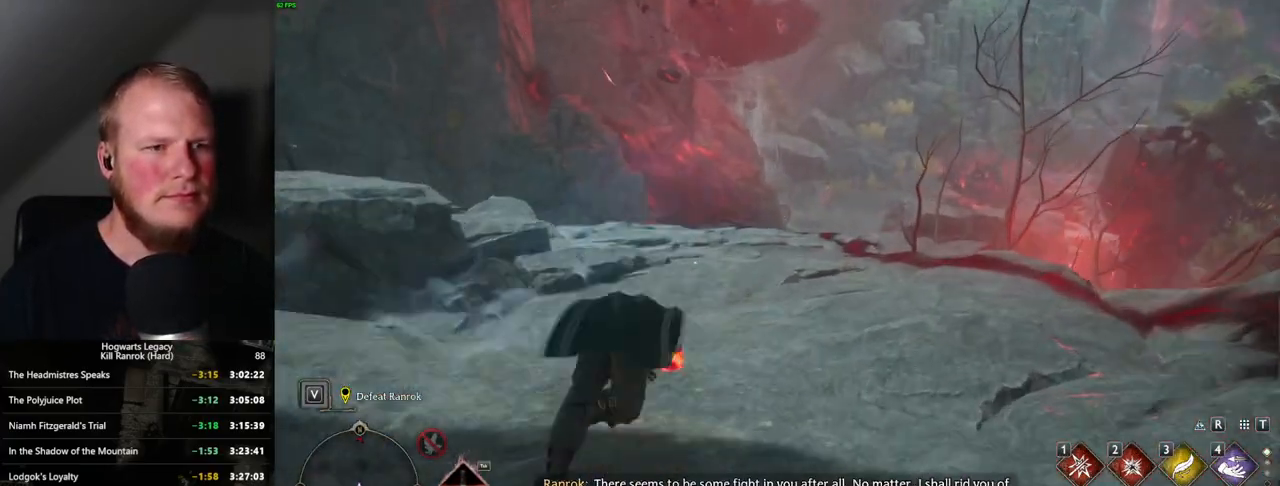
{"keys": ["w"], "mouse": [], "events": [[367, "space", "up"]]}
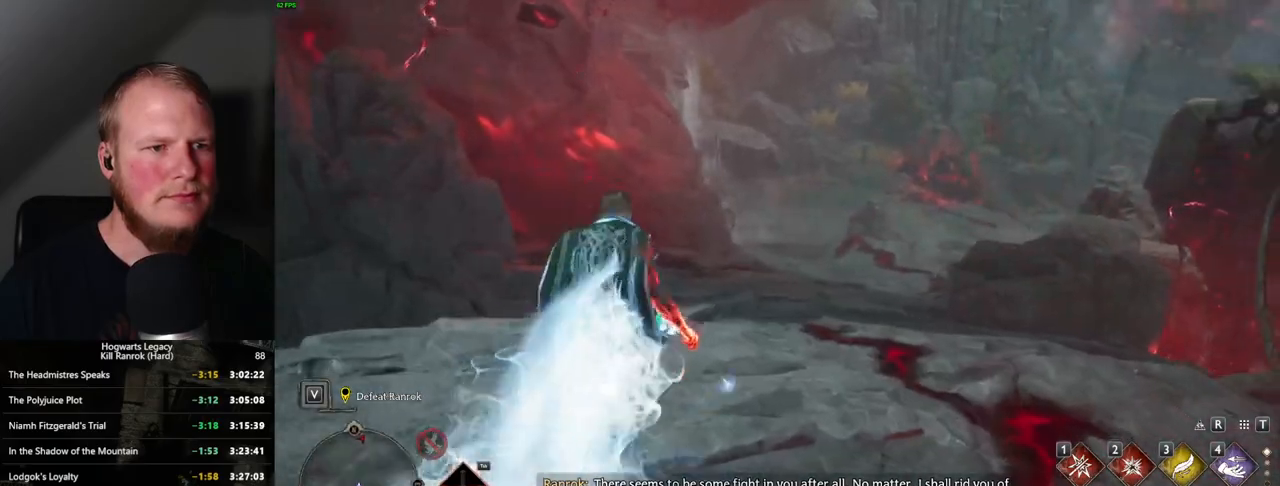
{"keys": ["space", "w"], "mouse": [], "events": [[400, "space", "down"]]}
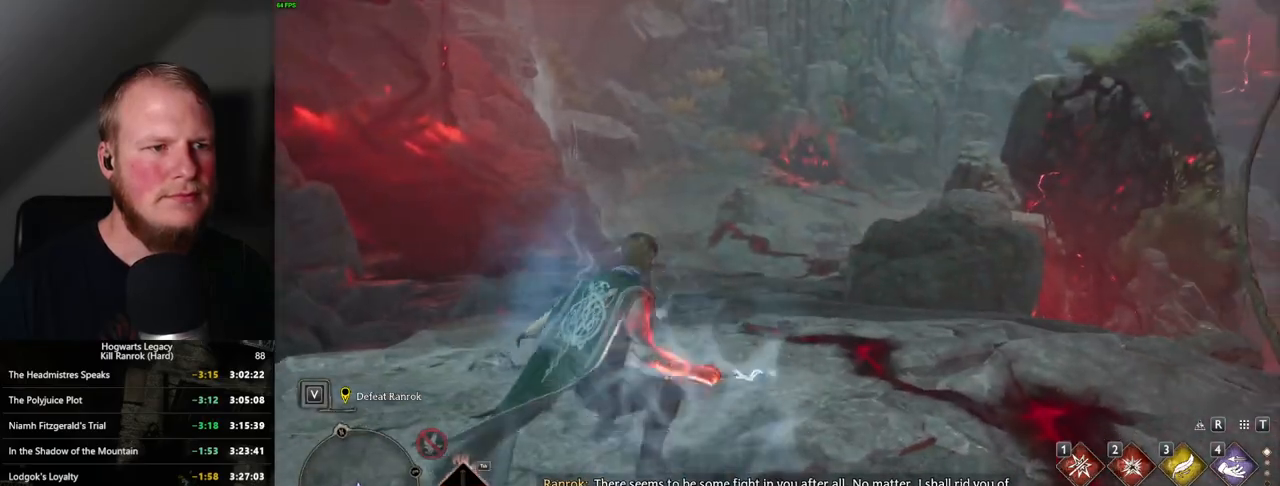
{"keys": ["space", "w"], "mouse": [], "events": []}
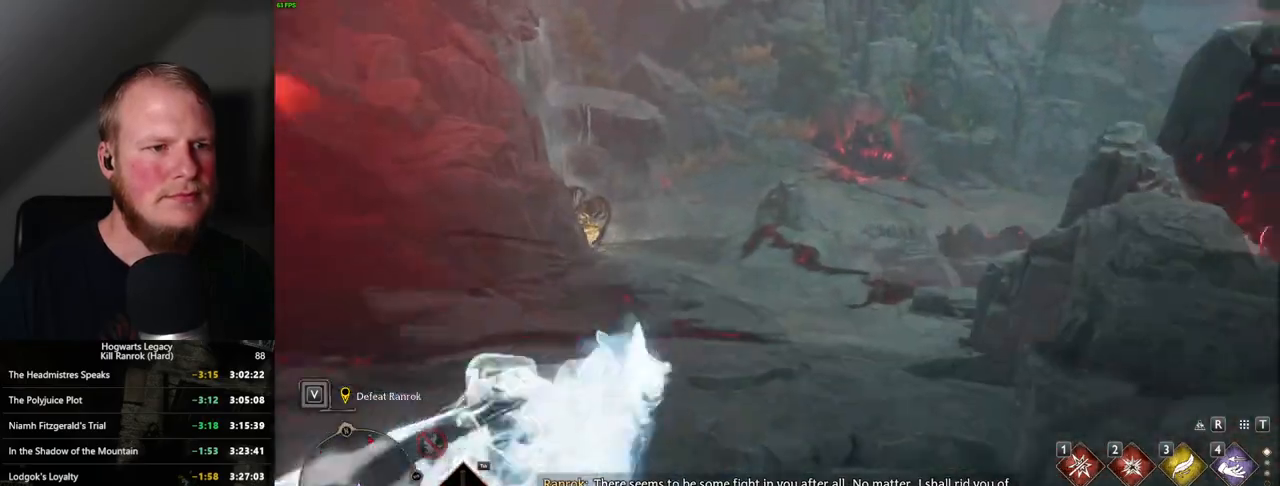
{"keys": ["space", "w"], "mouse": [], "events": [[50, "space", "up"], [484, "space", "down"]]}
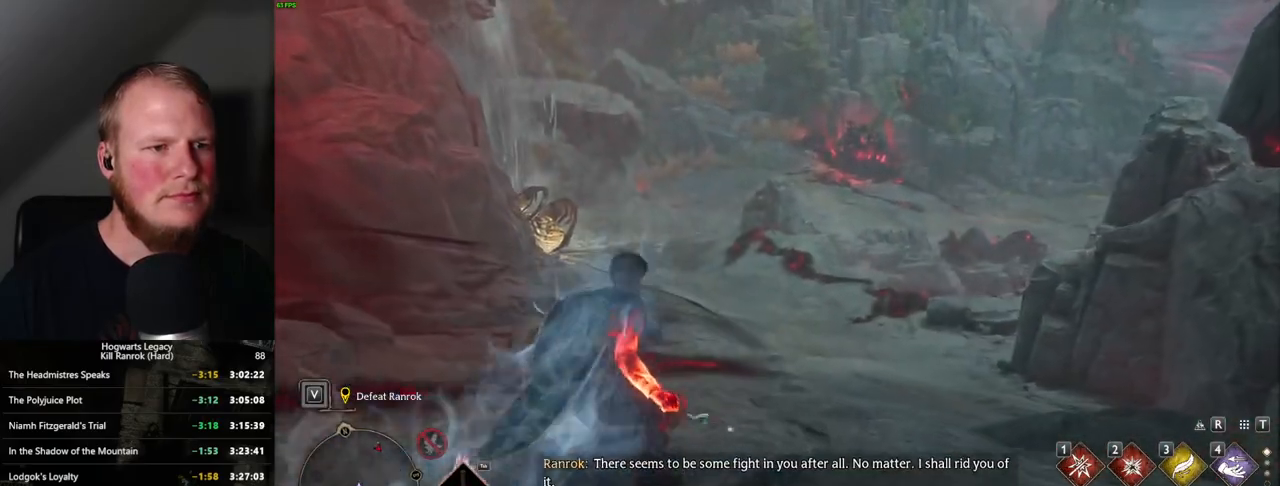
{"keys": ["space", "w"], "mouse": [], "events": []}
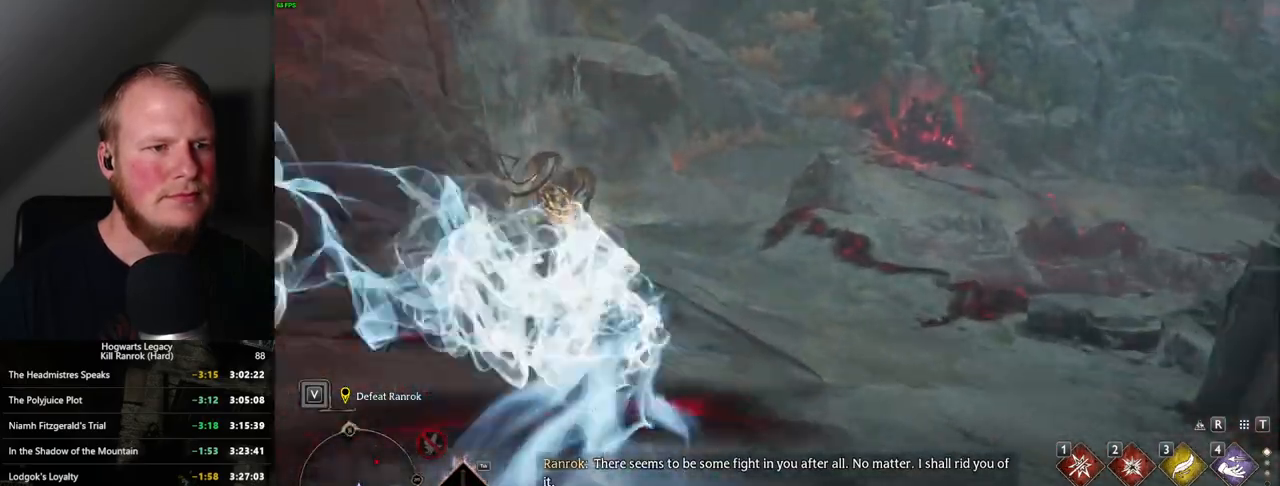
{"keys": ["w"], "mouse": [], "events": [[200, "space", "up"]]}
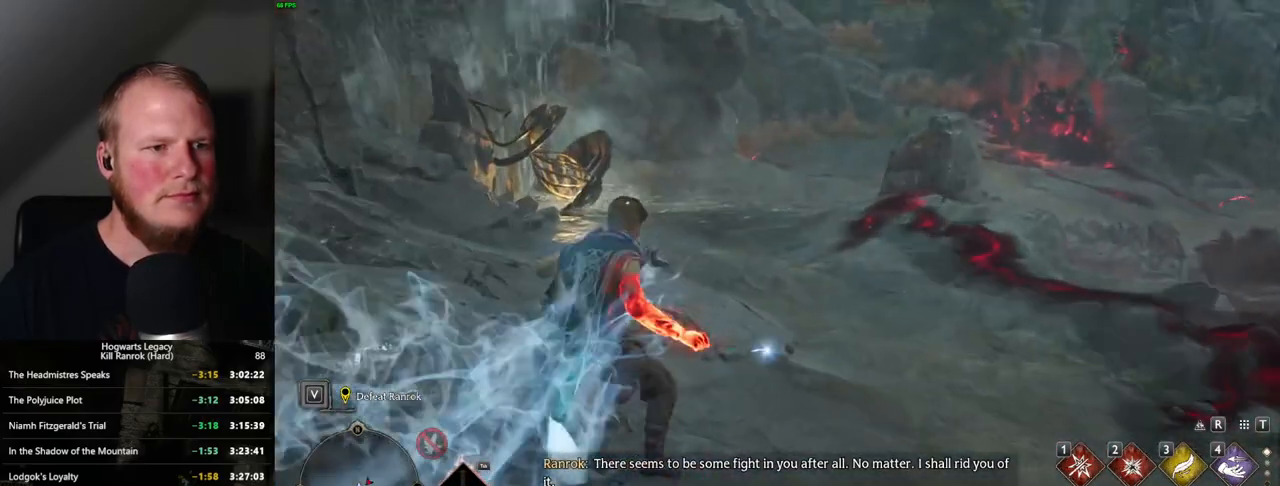
{"keys": ["space", "w"], "mouse": [], "events": [[84, "space", "down"]]}
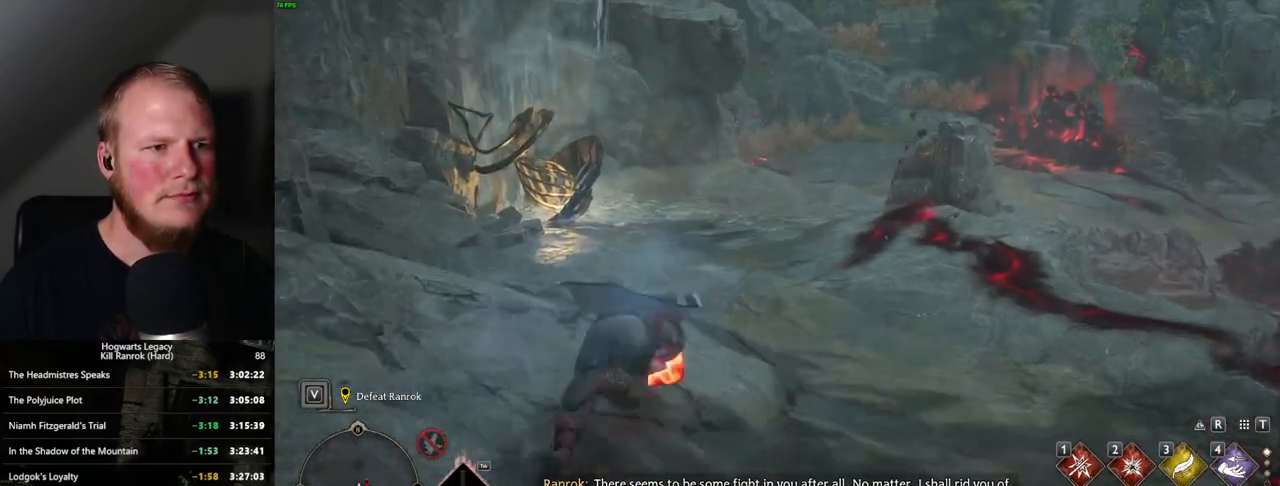
{"keys": ["w"], "mouse": [], "events": [[300, "space", "up"]]}
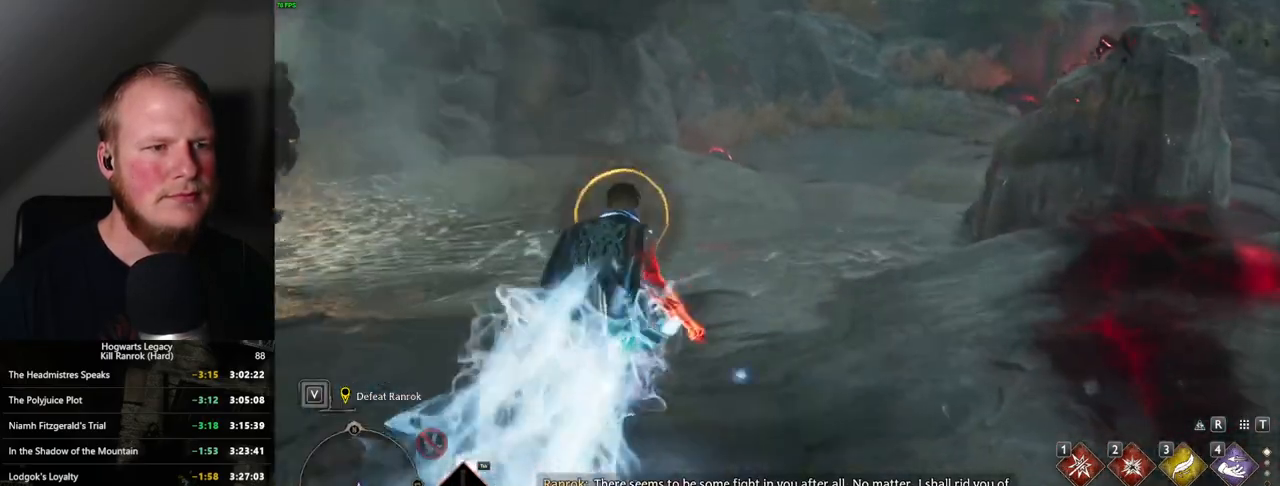
{"keys": ["space", "w"], "mouse": [], "events": [[17, "space", "down"]]}
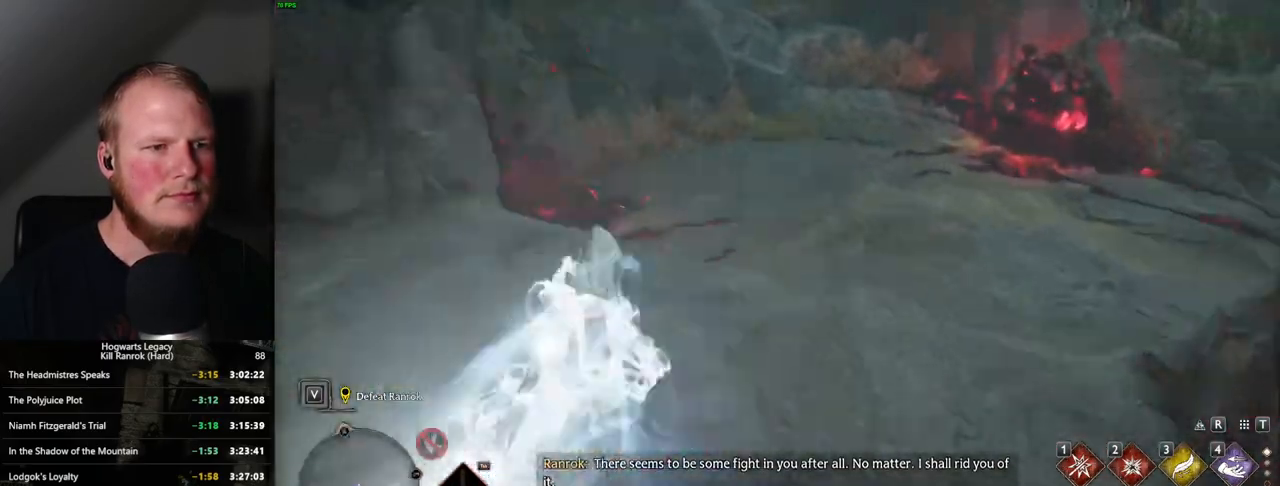
{"keys": ["w"], "mouse": [], "events": [[217, "space", "up"]]}
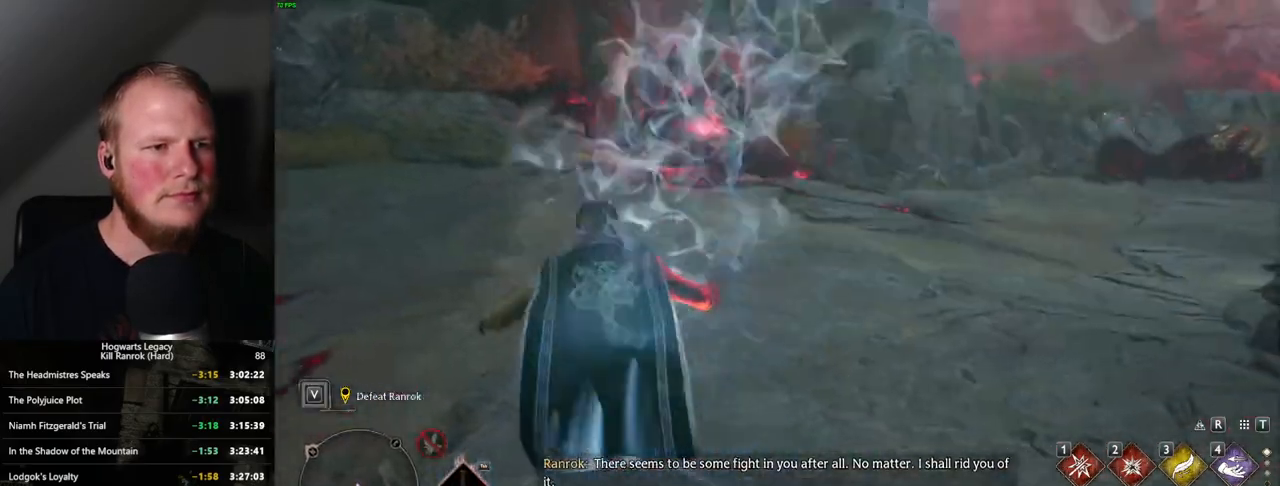
{"keys": ["space", "w"], "mouse": [], "events": [[100, "space", "down"]]}
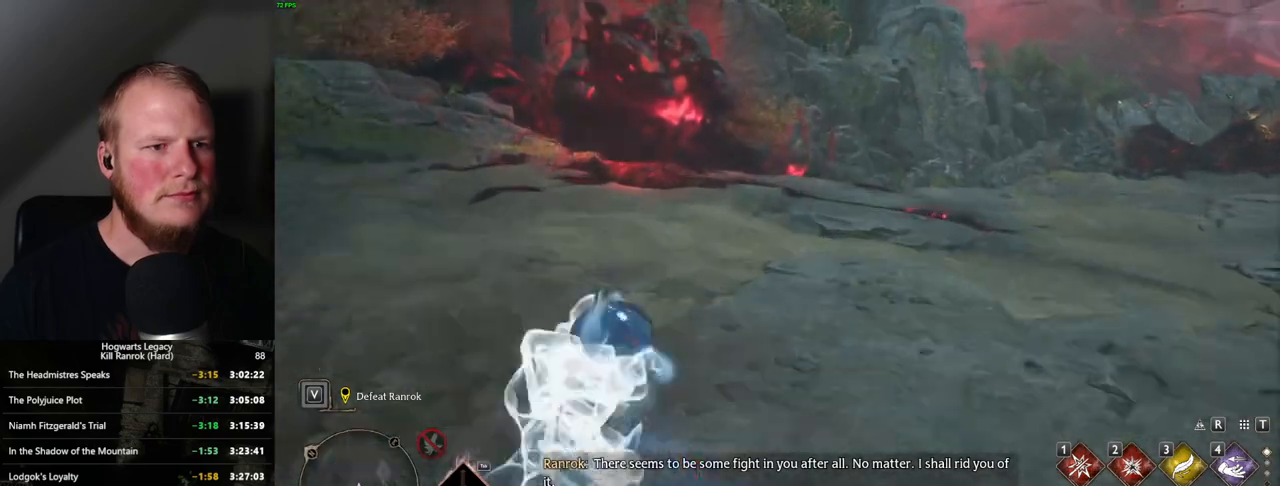
{"keys": ["a", "w"], "mouse": [], "events": [[150, "space", "up"], [467, "a", "down"]]}